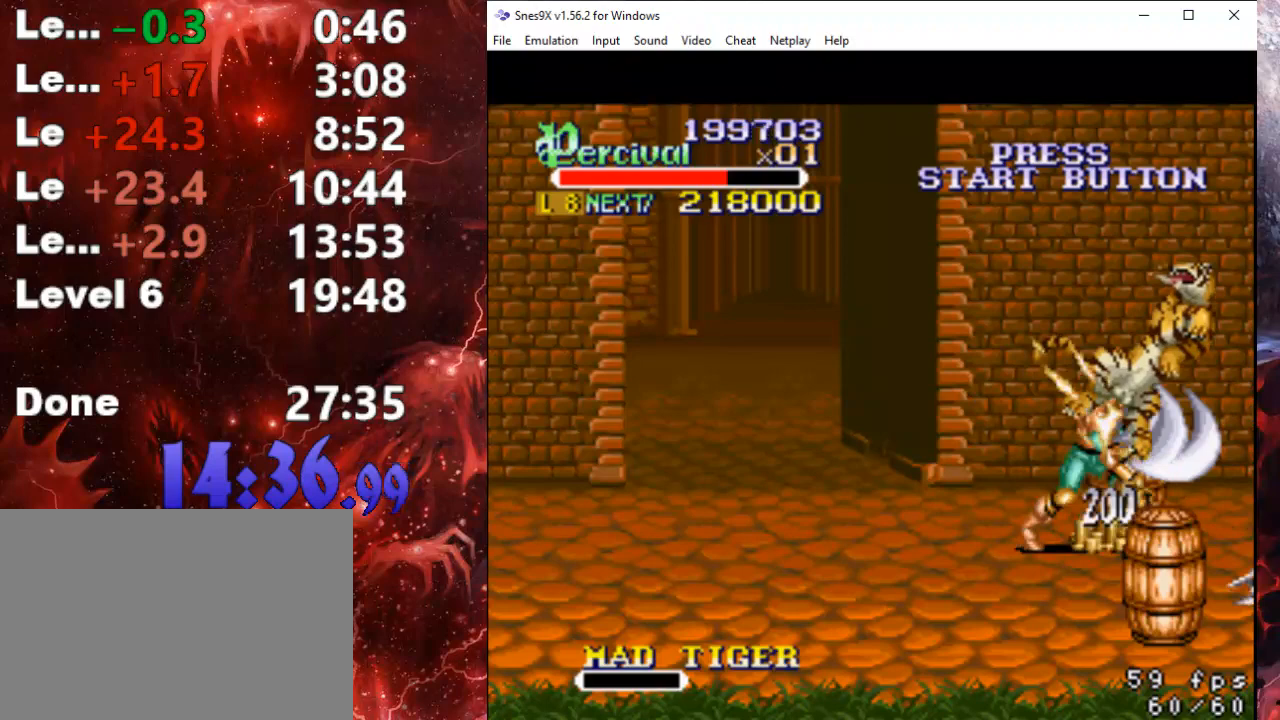
Gameplay with a controller (Xbox layout); each line is a JSON object with the inputs held at the frame after it. "events" lists button and stick changes between this image and that frame as [ms after this image, input, new state], when the widget could be followed in between. Not read: left_stick right_stick.
{"buttons": ["DPAD_DOWN"], "events": [[33, "X", "up"], [200, "DPAD_DOWN", "down"], [200, "DPAD_RIGHT", "down"], [233, "DPAD_RIGHT", "up"], [267, "DPAD_RIGHT", "down"], [367, "DPAD_RIGHT", "up"]]}
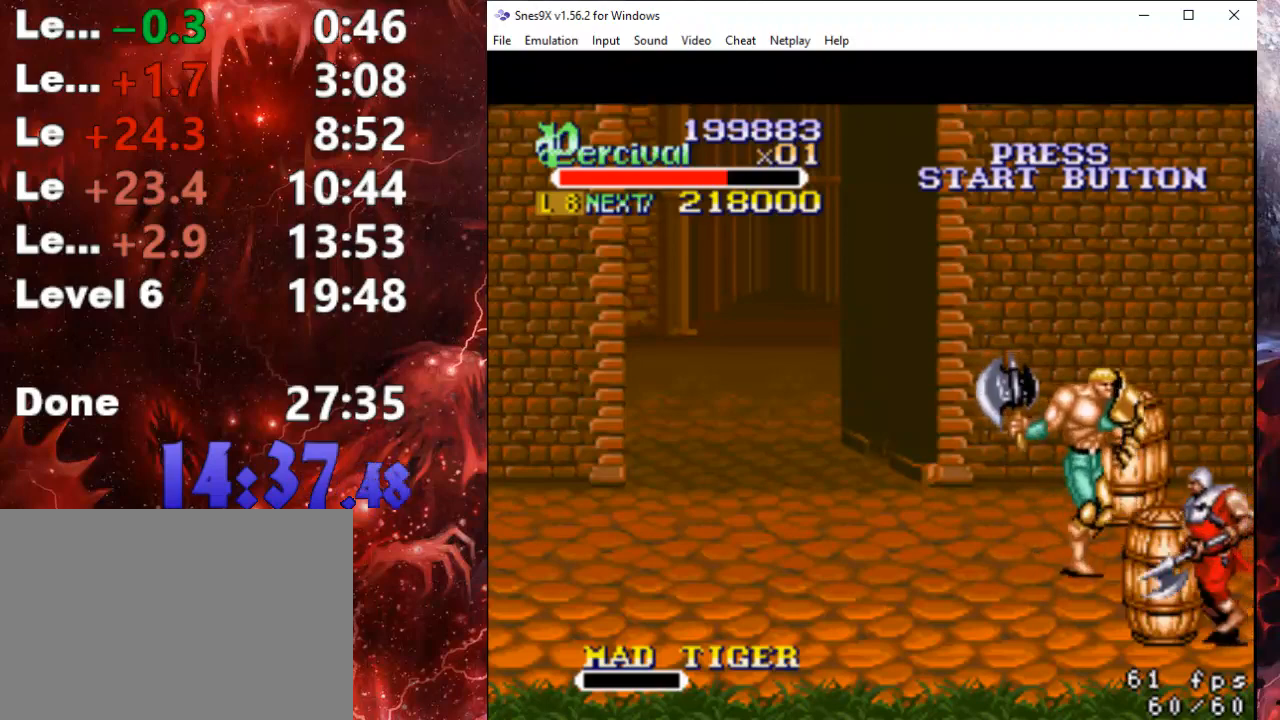
{"buttons": [], "events": [[267, "DPAD_DOWN", "up"]]}
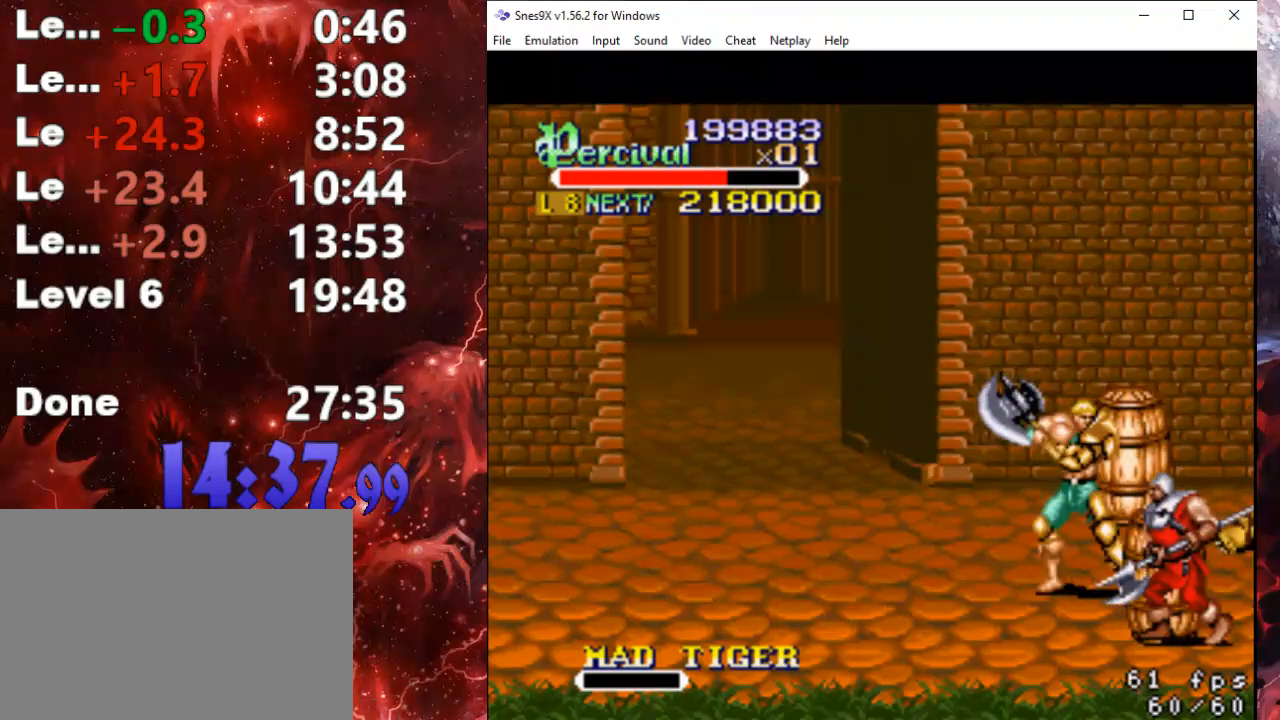
{"buttons": ["DPAD_DOWN"], "events": [[400, "DPAD_DOWN", "down"]]}
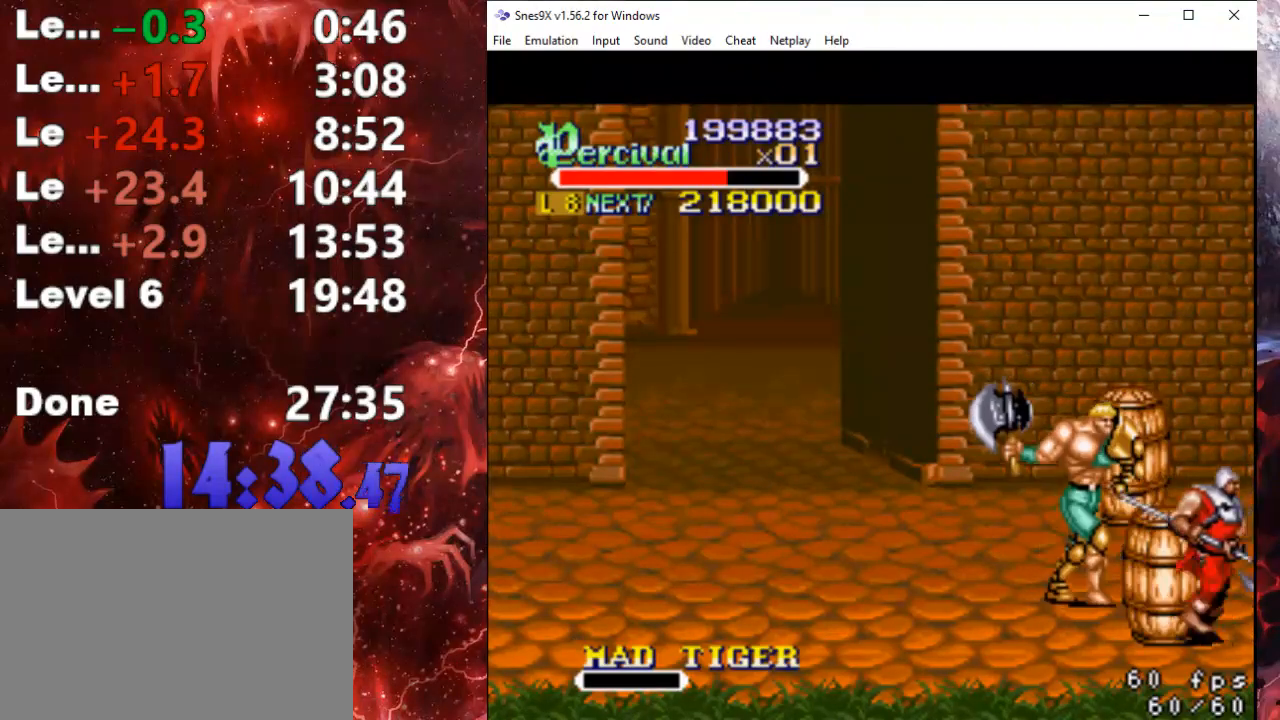
{"buttons": ["X", "DPAD_DOWN"], "events": [[400, "X", "down"]]}
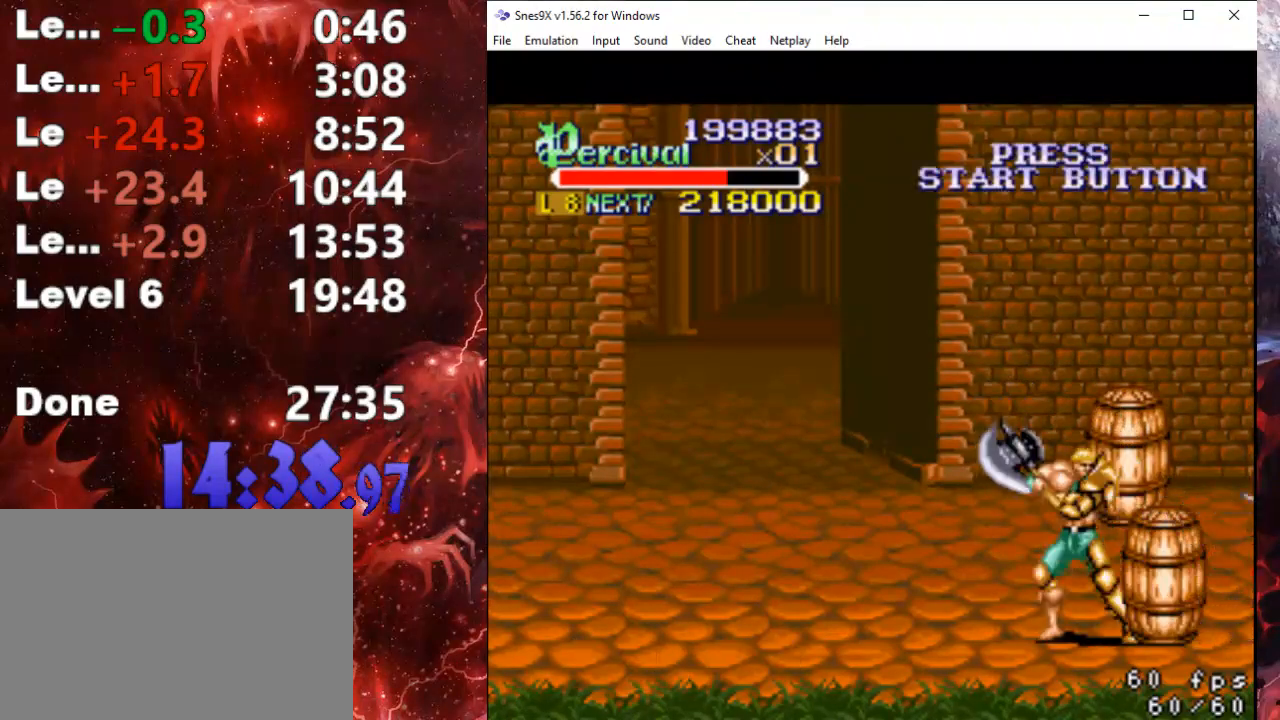
{"buttons": [], "events": [[167, "X", "up"], [333, "DPAD_DOWN", "up"]]}
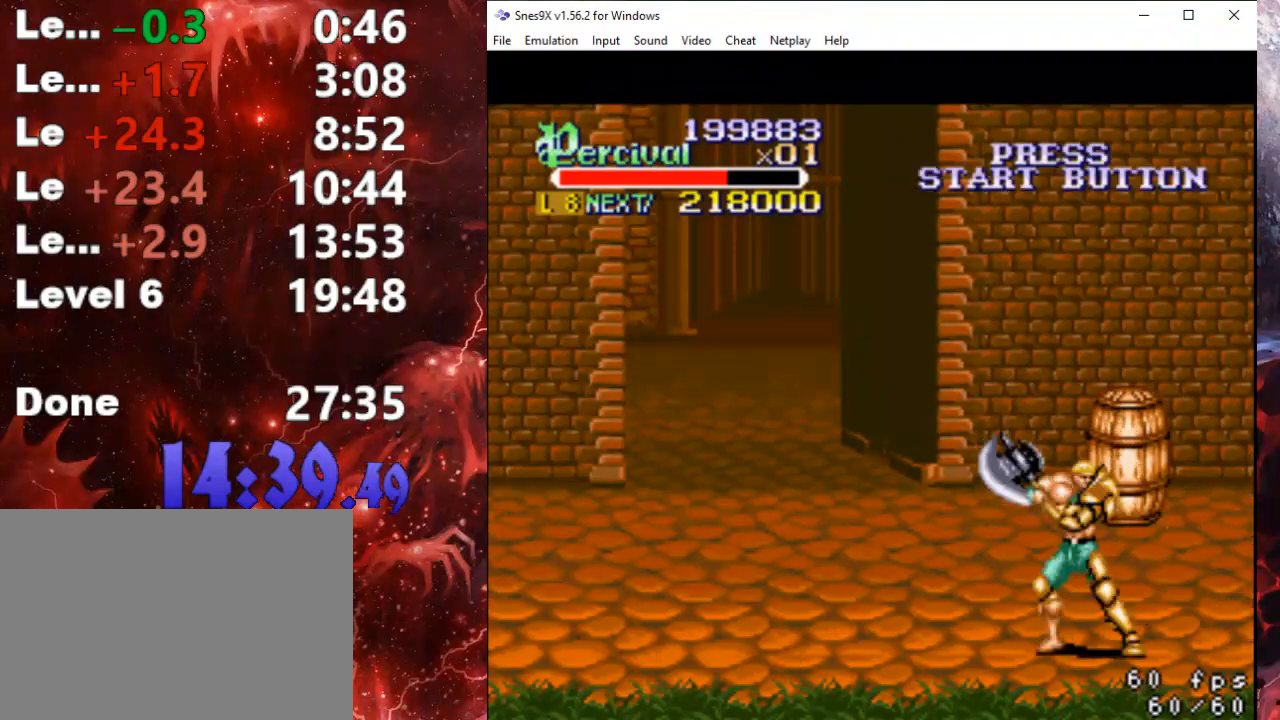
{"buttons": [], "events": [[33, "DPAD_RIGHT", "down"], [133, "DPAD_UP", "down"], [267, "DPAD_UP", "up"], [467, "DPAD_RIGHT", "up"]]}
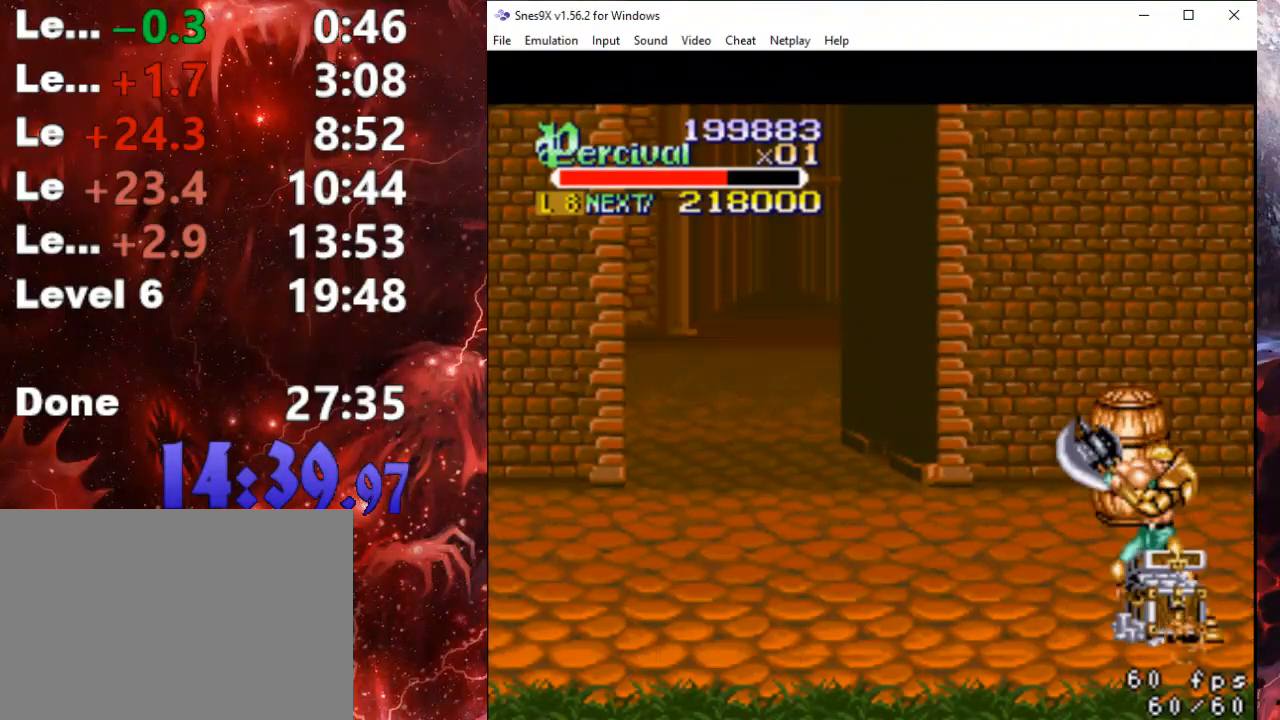
{"buttons": ["DPAD_RIGHT"], "events": [[200, "DPAD_RIGHT", "down"], [300, "DPAD_RIGHT", "up"], [367, "DPAD_RIGHT", "down"]]}
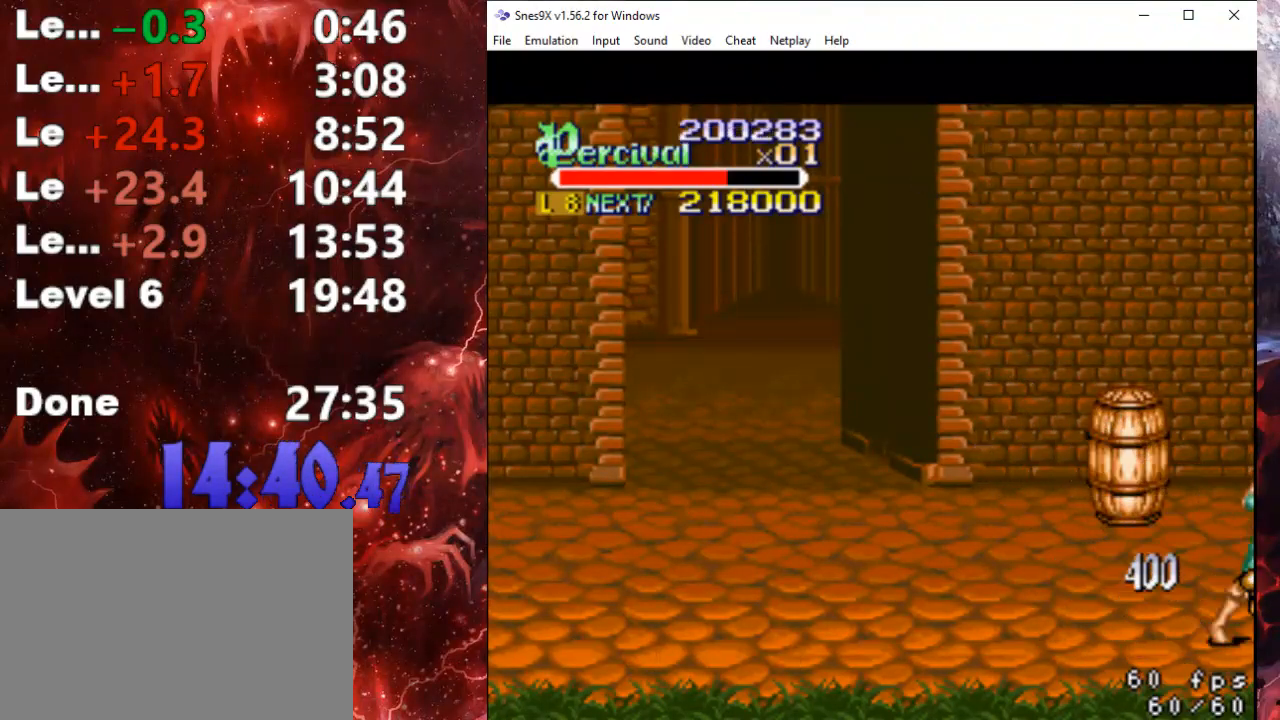
{"buttons": [], "events": [[300, "DPAD_RIGHT", "up"], [400, "DPAD_RIGHT", "down"], [433, "DPAD_RIGHT", "up"]]}
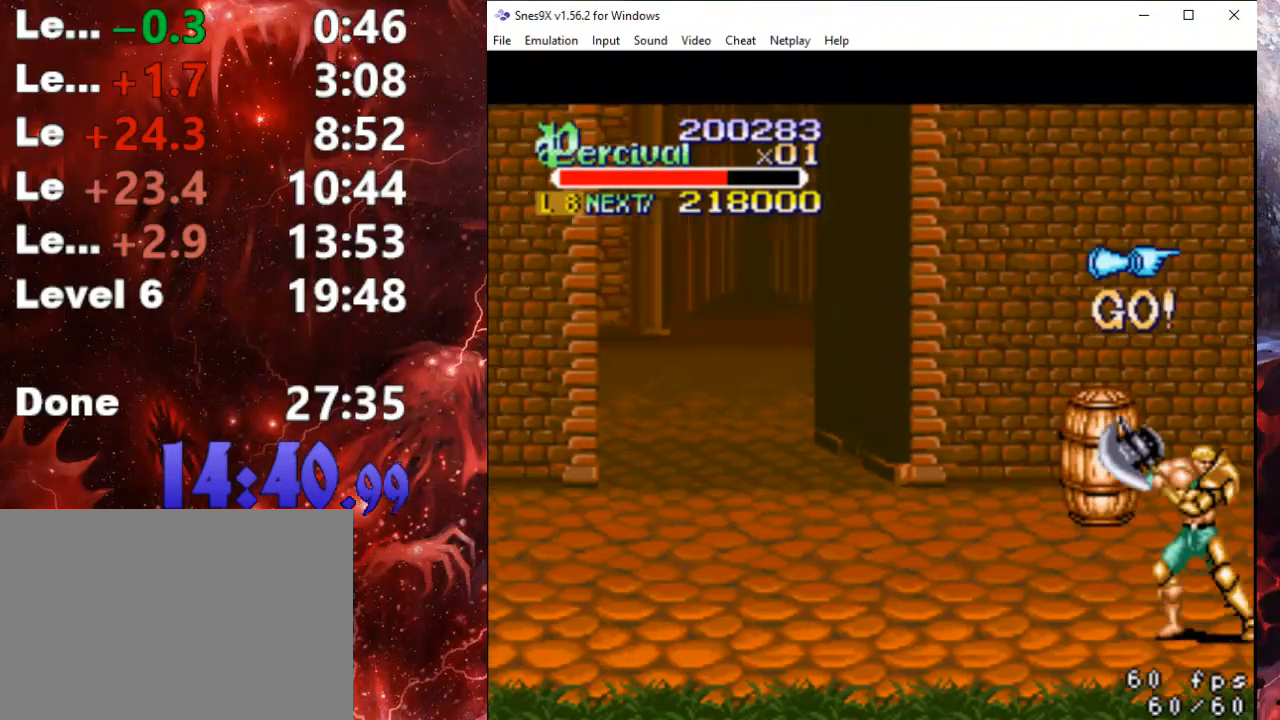
{"buttons": [], "events": [[33, "DPAD_RIGHT", "down"], [467, "DPAD_RIGHT", "up"]]}
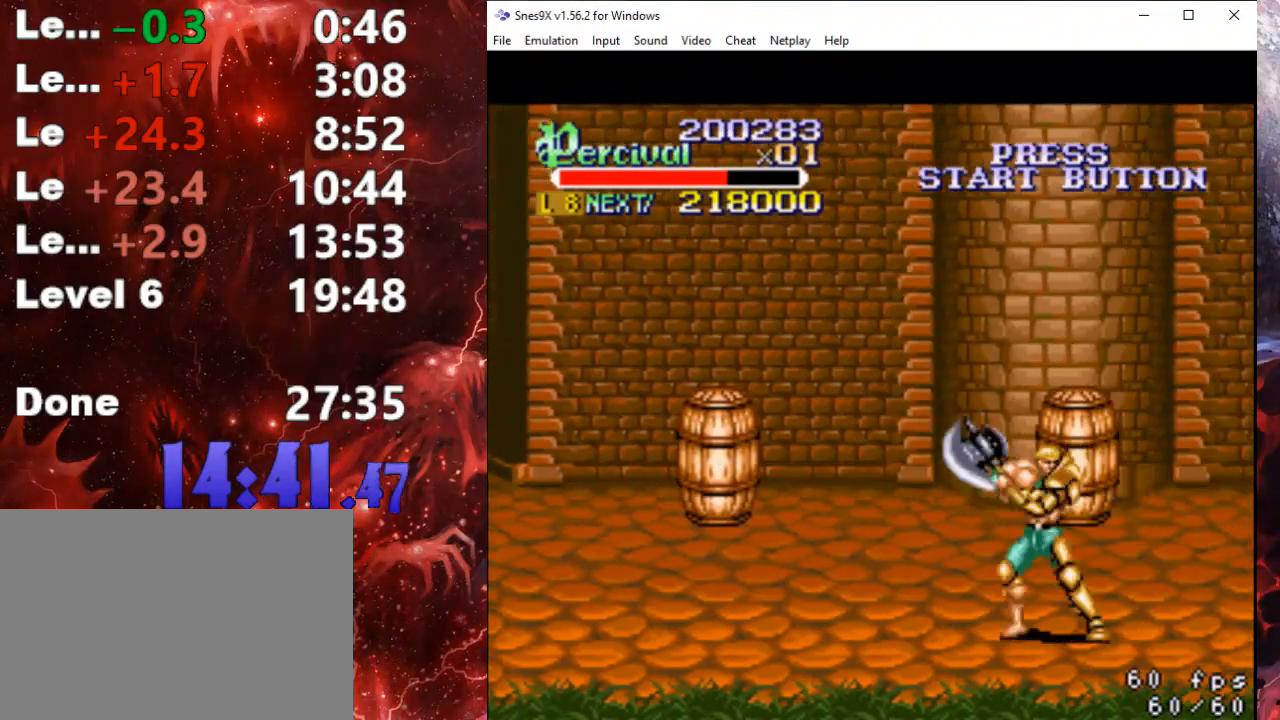
{"buttons": ["DPAD_RIGHT"], "events": [[67, "DPAD_RIGHT", "down"], [133, "DPAD_RIGHT", "up"], [233, "DPAD_RIGHT", "down"]]}
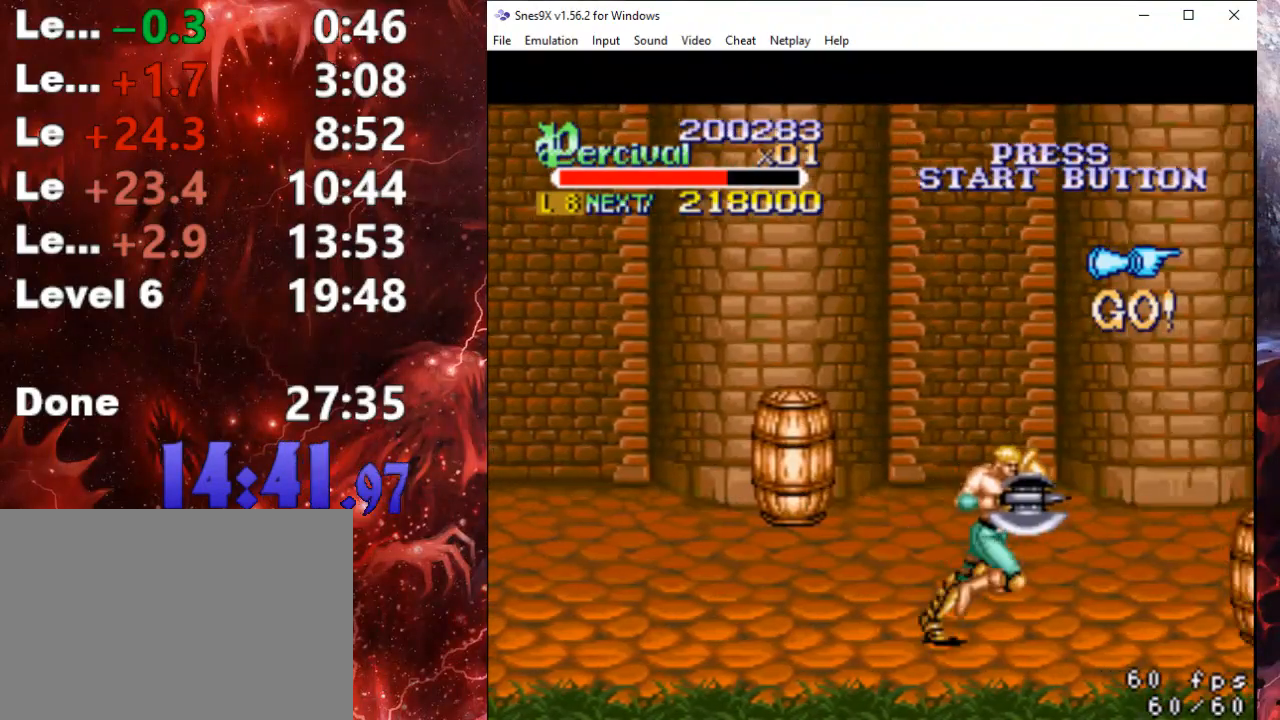
{"buttons": ["DPAD_RIGHT"], "events": [[67, "DPAD_RIGHT", "up"], [200, "DPAD_RIGHT", "down"], [233, "DPAD_RIGHT", "up"], [300, "DPAD_RIGHT", "down"]]}
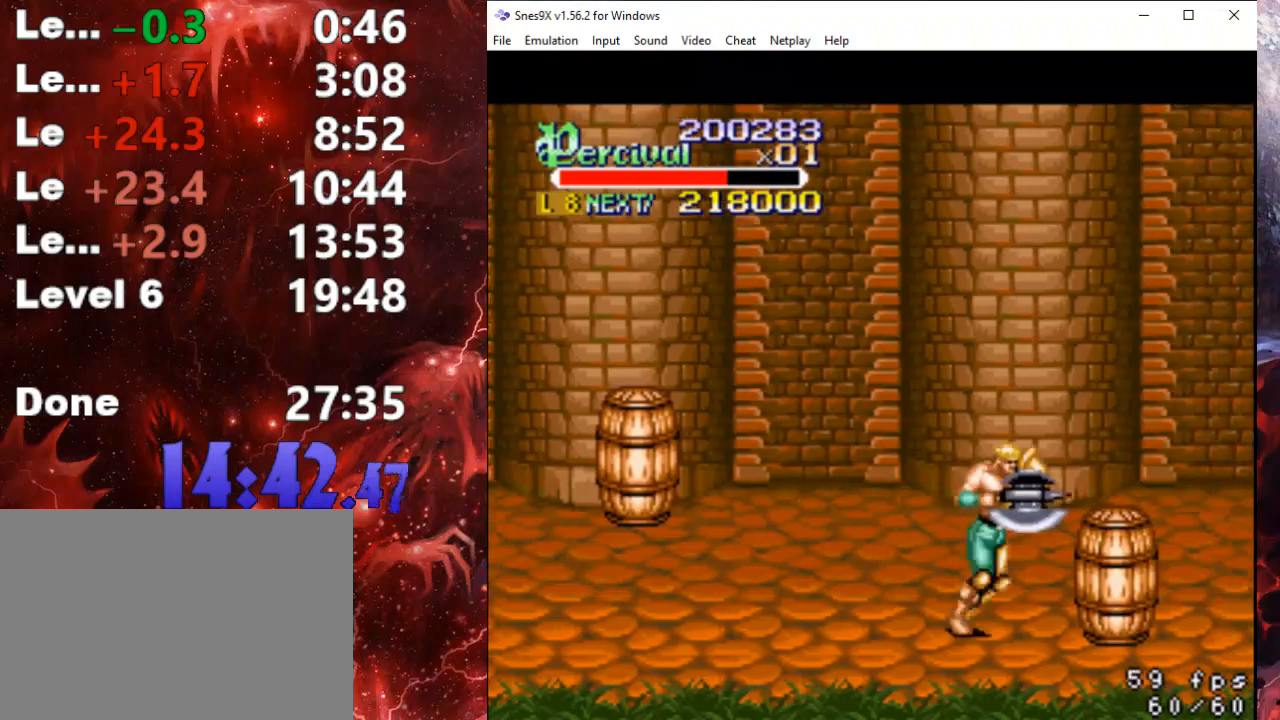
{"buttons": [], "events": [[33, "X", "down"], [333, "DPAD_RIGHT", "up"], [400, "X", "up"]]}
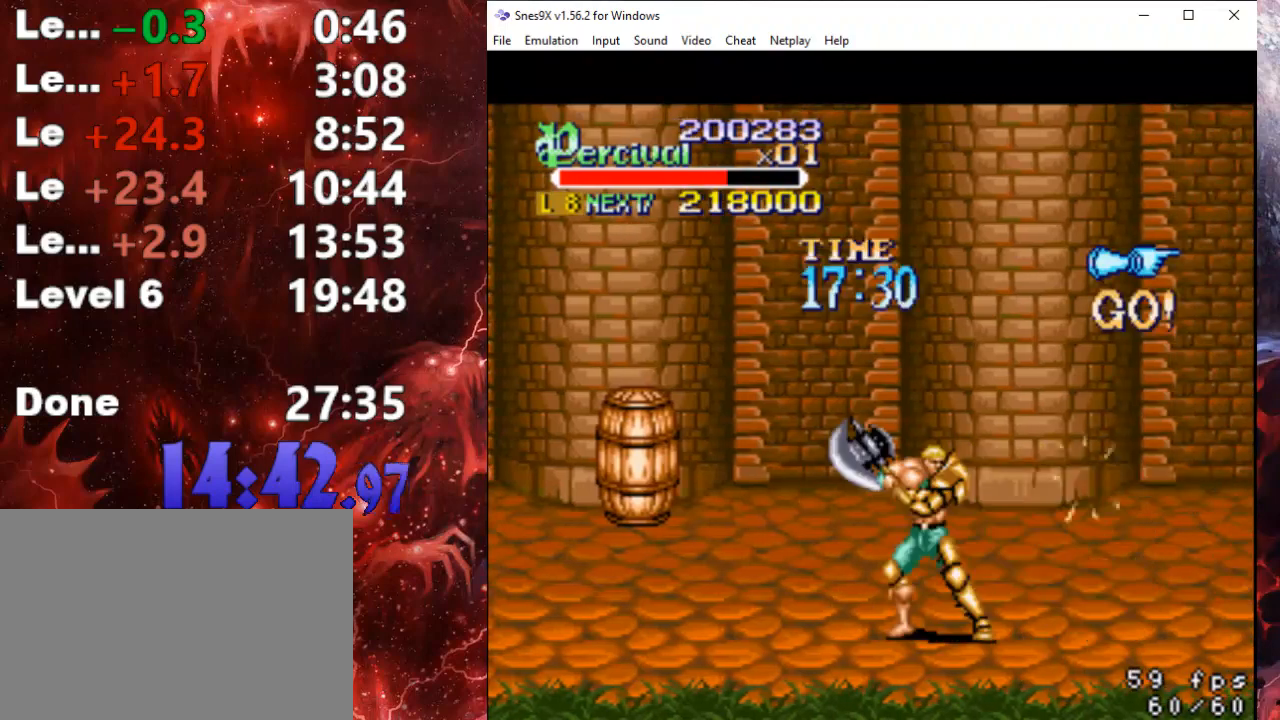
{"buttons": ["DPAD_RIGHT"], "events": [[233, "DPAD_RIGHT", "down"], [267, "DPAD_RIGHT", "up"], [367, "DPAD_RIGHT", "down"]]}
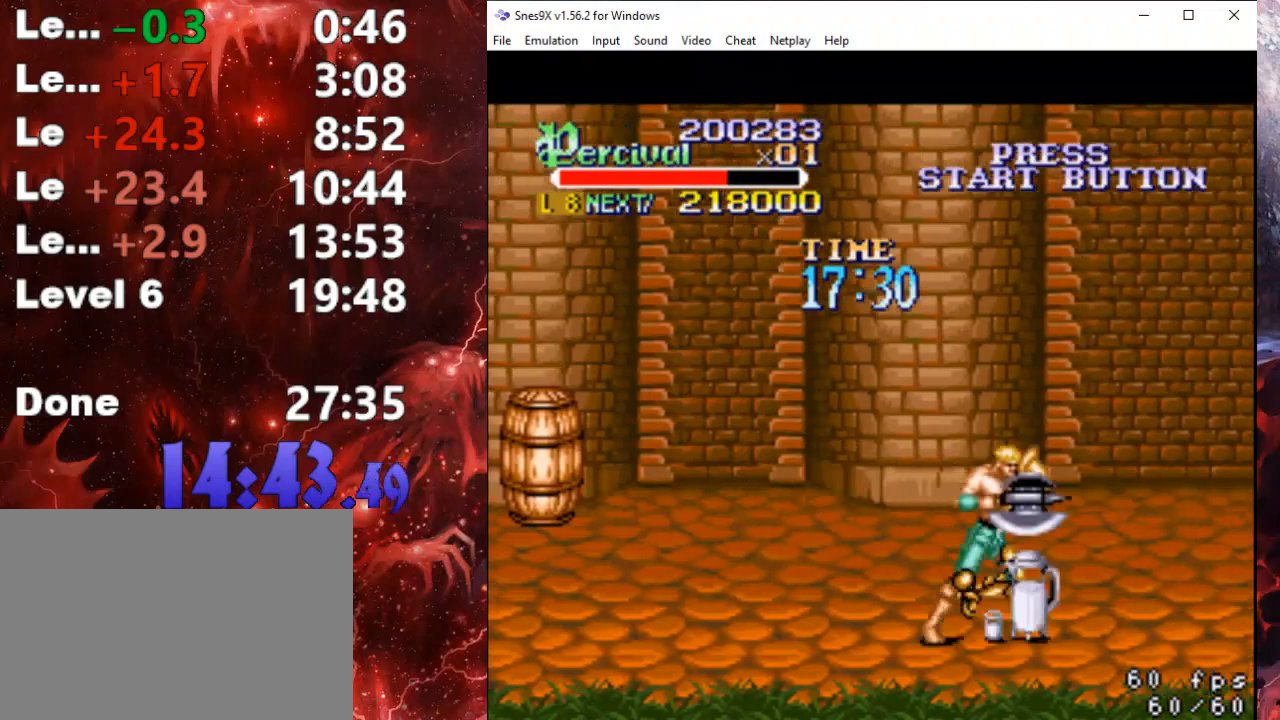
{"buttons": ["DPAD_RIGHT"], "events": [[200, "DPAD_RIGHT", "up"], [333, "DPAD_RIGHT", "down"]]}
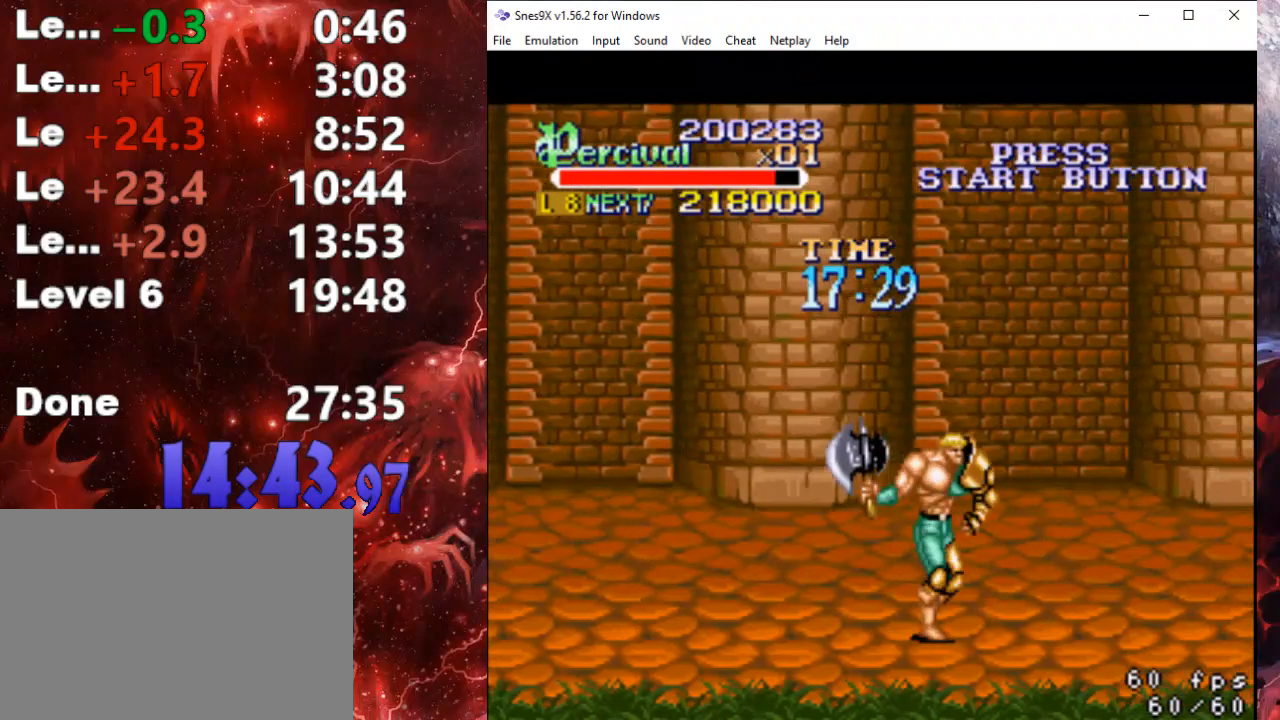
{"buttons": ["DPAD_RIGHT"], "events": [[233, "DPAD_RIGHT", "up"], [367, "DPAD_RIGHT", "down"], [433, "DPAD_RIGHT", "up"], [500, "DPAD_RIGHT", "down"]]}
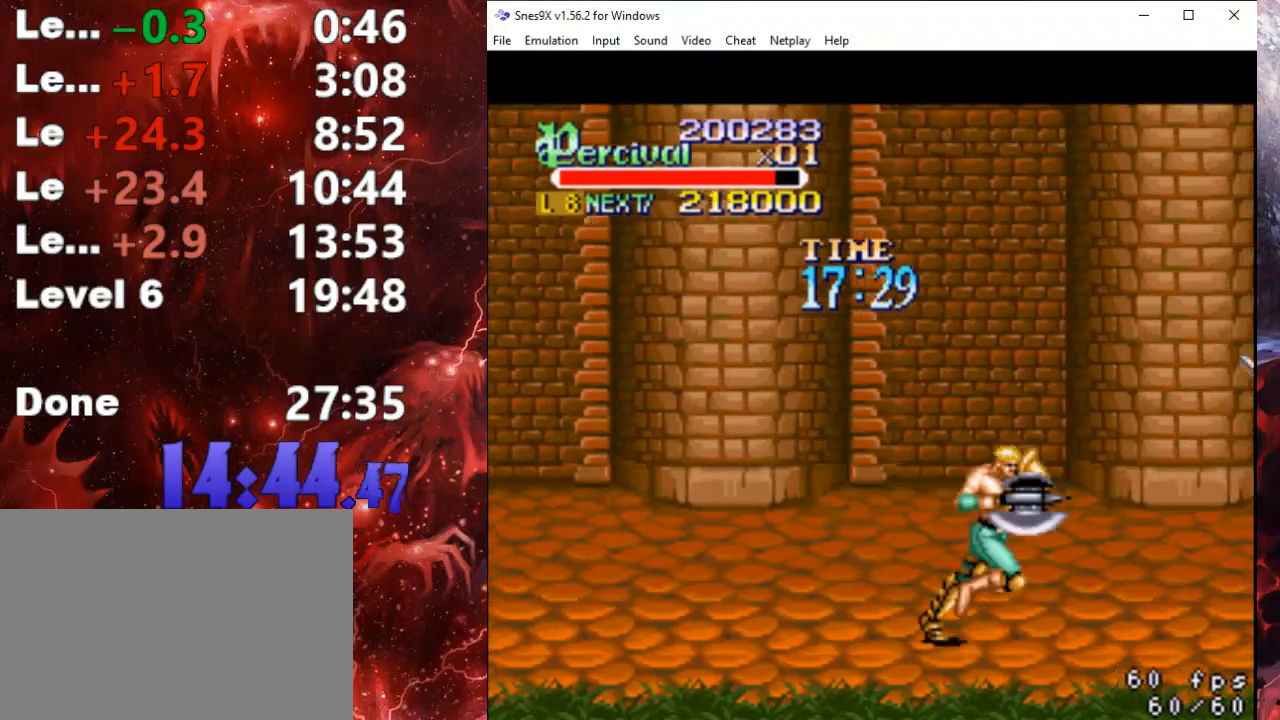
{"buttons": ["DPAD_RIGHT"], "events": [[367, "DPAD_RIGHT", "up"], [500, "DPAD_RIGHT", "down"]]}
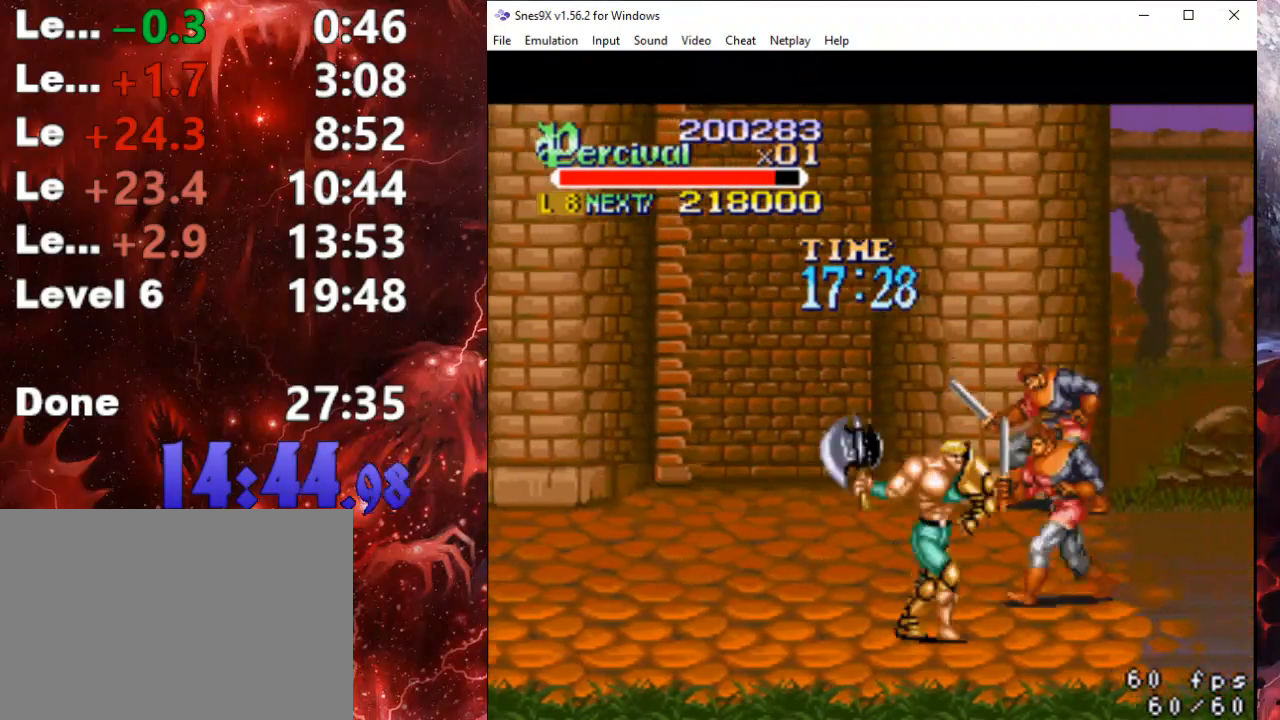
{"buttons": [], "events": [[67, "DPAD_RIGHT", "up"], [100, "DPAD_RIGHT", "down"], [433, "DPAD_RIGHT", "up"]]}
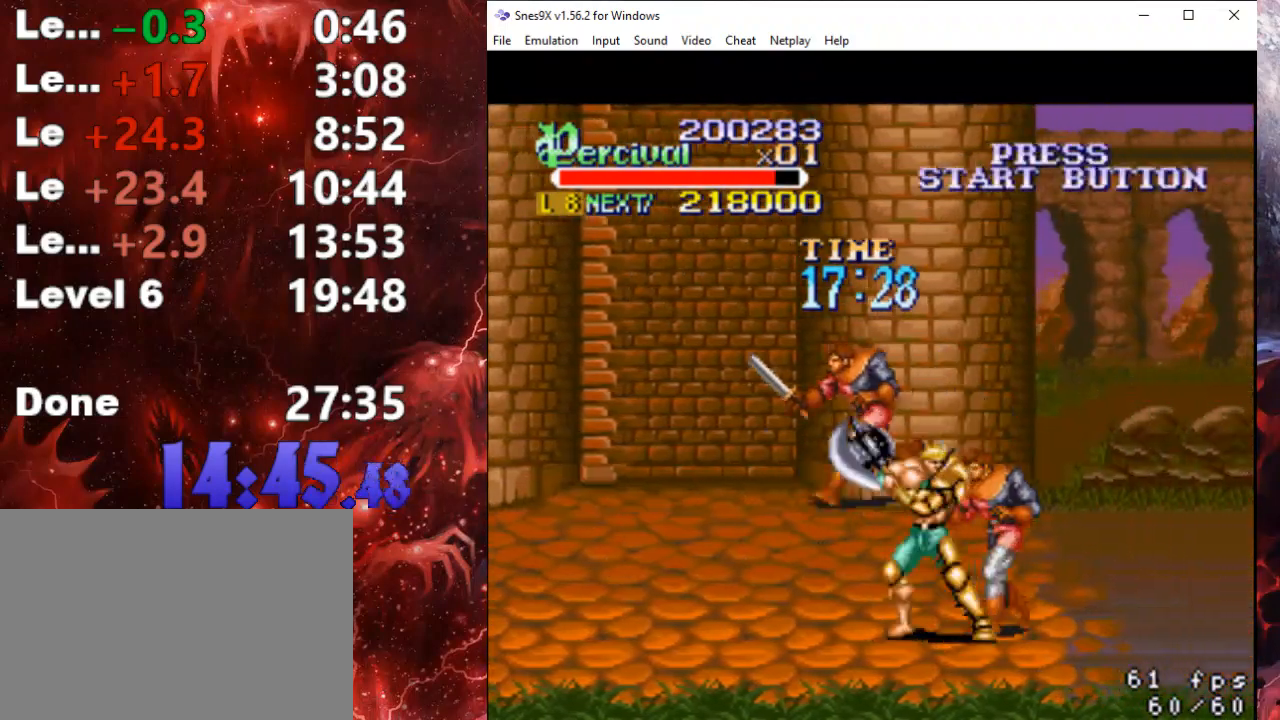
{"buttons": ["DPAD_RIGHT"], "events": [[33, "DPAD_RIGHT", "down"], [67, "DPAD_RIGHT", "up"], [133, "DPAD_RIGHT", "down"]]}
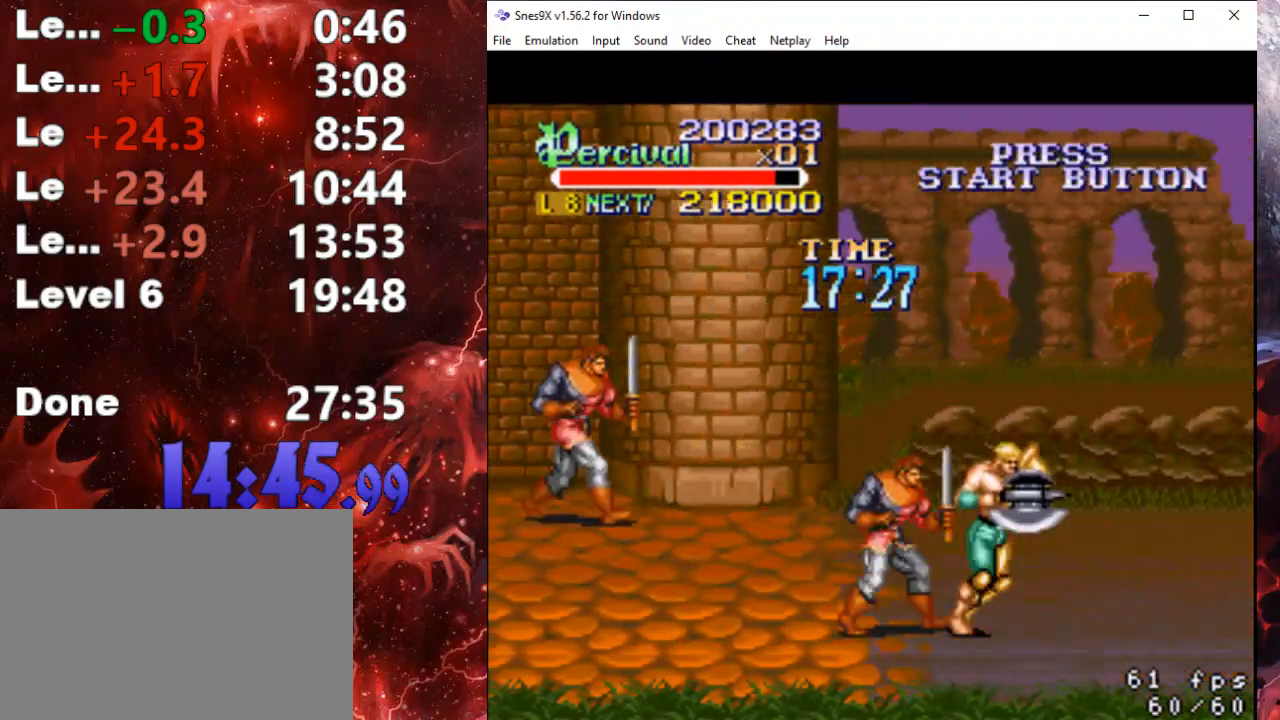
{"buttons": ["DPAD_RIGHT"], "events": [[67, "DPAD_RIGHT", "up"], [200, "DPAD_RIGHT", "down"], [267, "DPAD_RIGHT", "up"], [333, "DPAD_RIGHT", "down"]]}
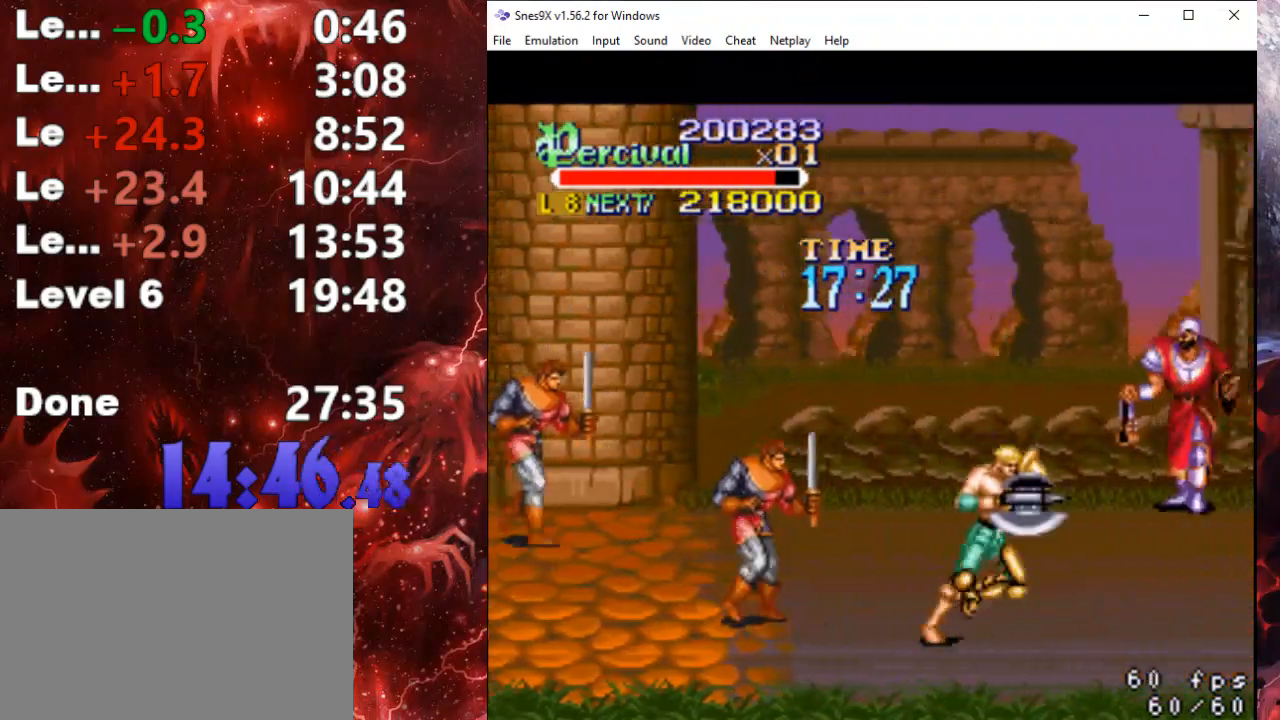
{"buttons": ["DPAD_LEFT"], "events": [[333, "DPAD_RIGHT", "up"], [400, "DPAD_LEFT", "down"]]}
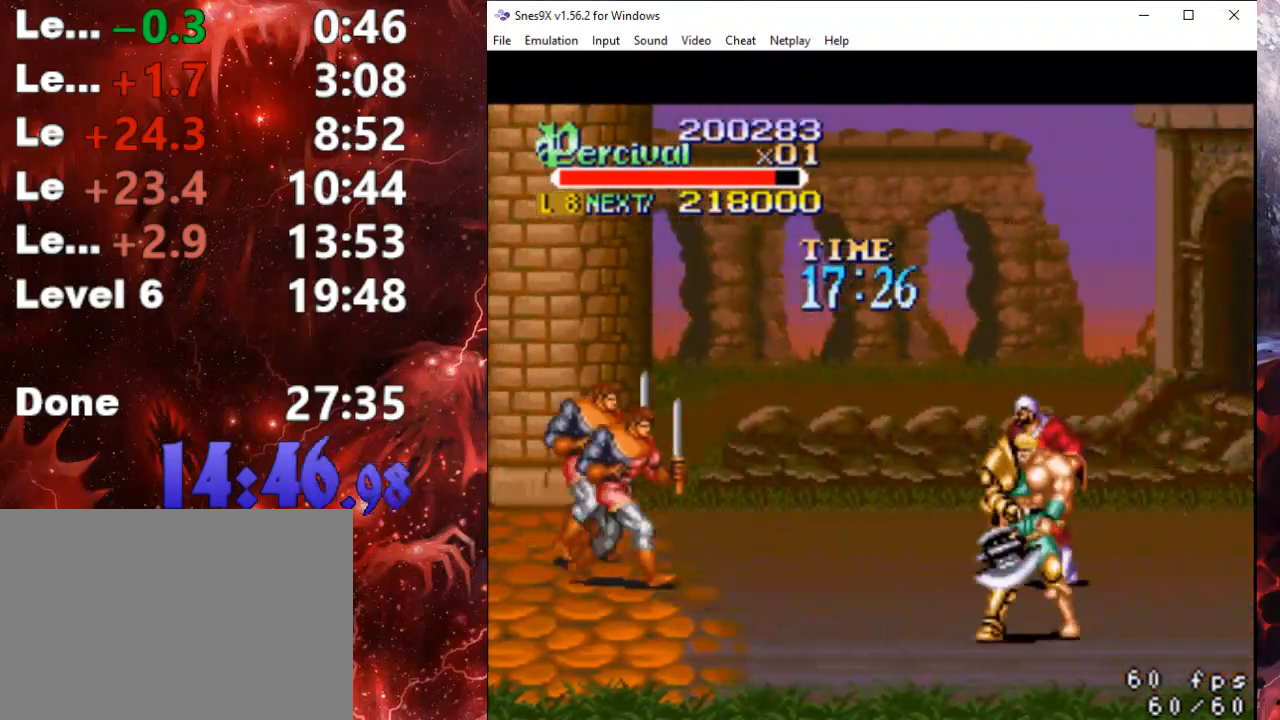
{"buttons": ["DPAD_LEFT"], "events": [[33, "DPAD_UP", "down"], [133, "DPAD_UP", "up"]]}
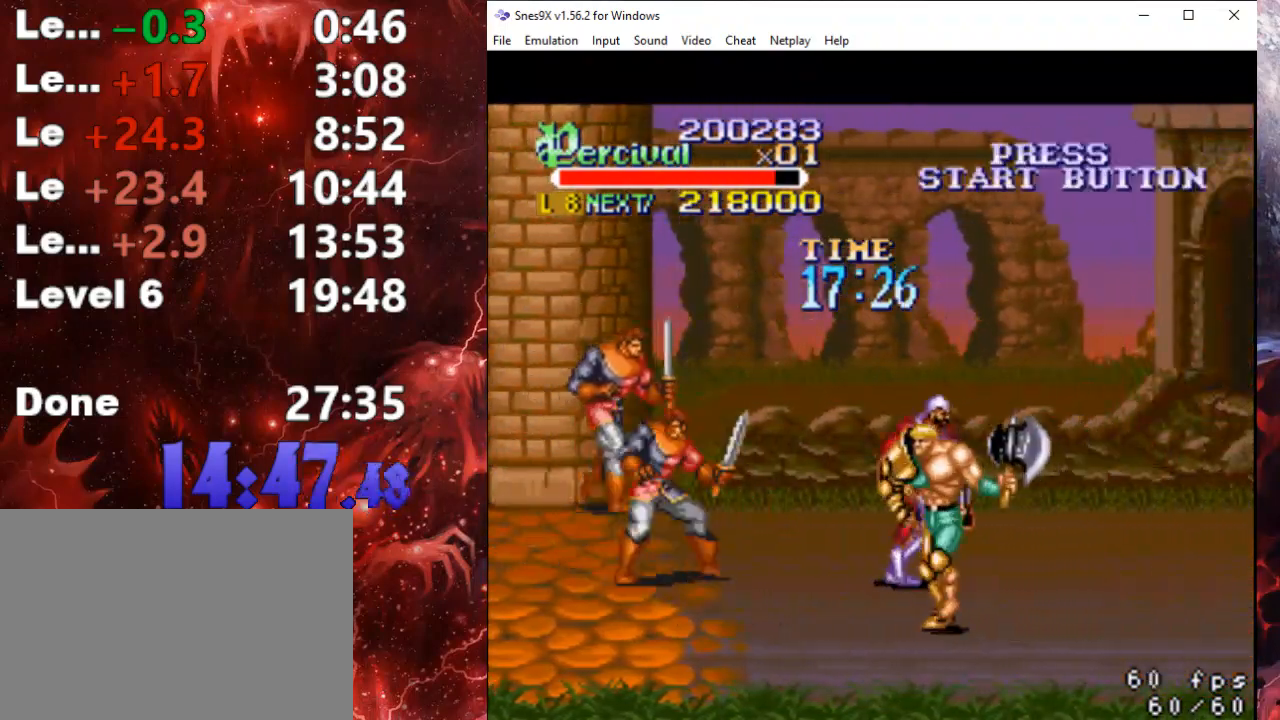
{"buttons": ["DPAD_UP", "DPAD_LEFT"], "events": [[33, "DPAD_UP", "down"]]}
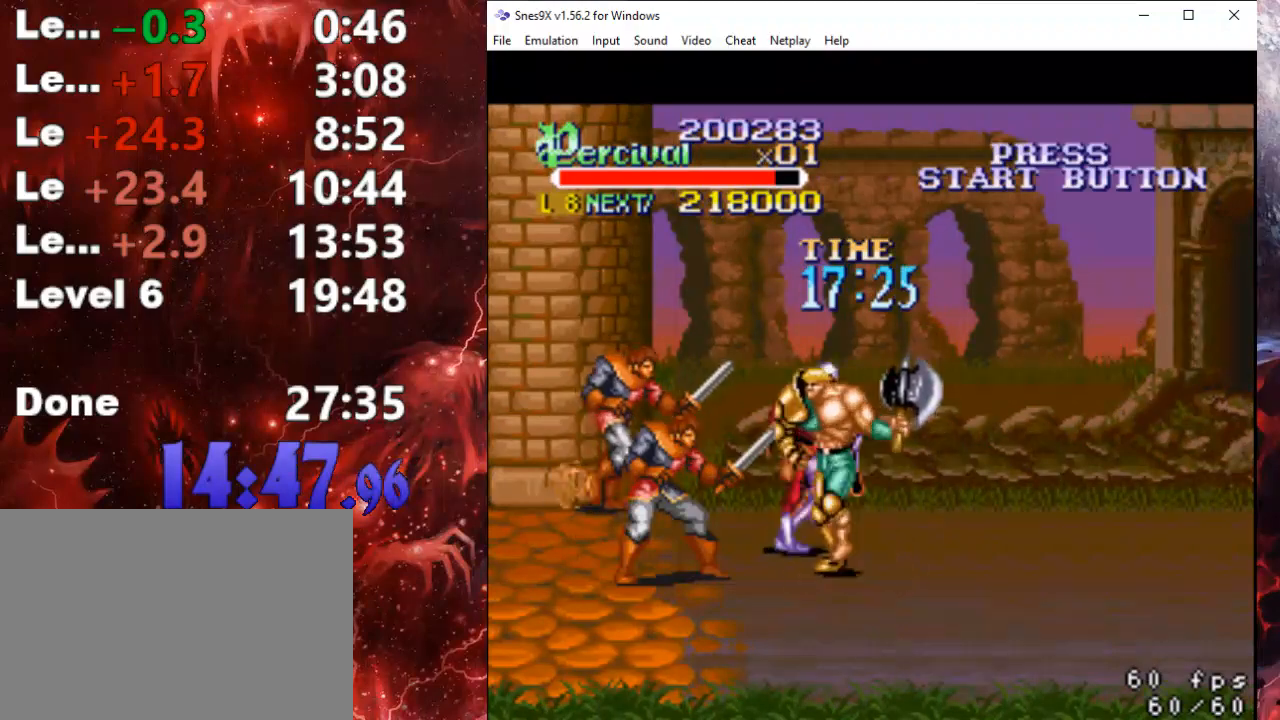
{"buttons": ["B"], "events": [[133, "DPAD_LEFT", "up"], [133, "DPAD_RIGHT", "down"], [200, "B", "down"], [200, "DPAD_UP", "up"], [267, "DPAD_UP", "down"], [400, "DPAD_UP", "up"], [467, "DPAD_RIGHT", "up"]]}
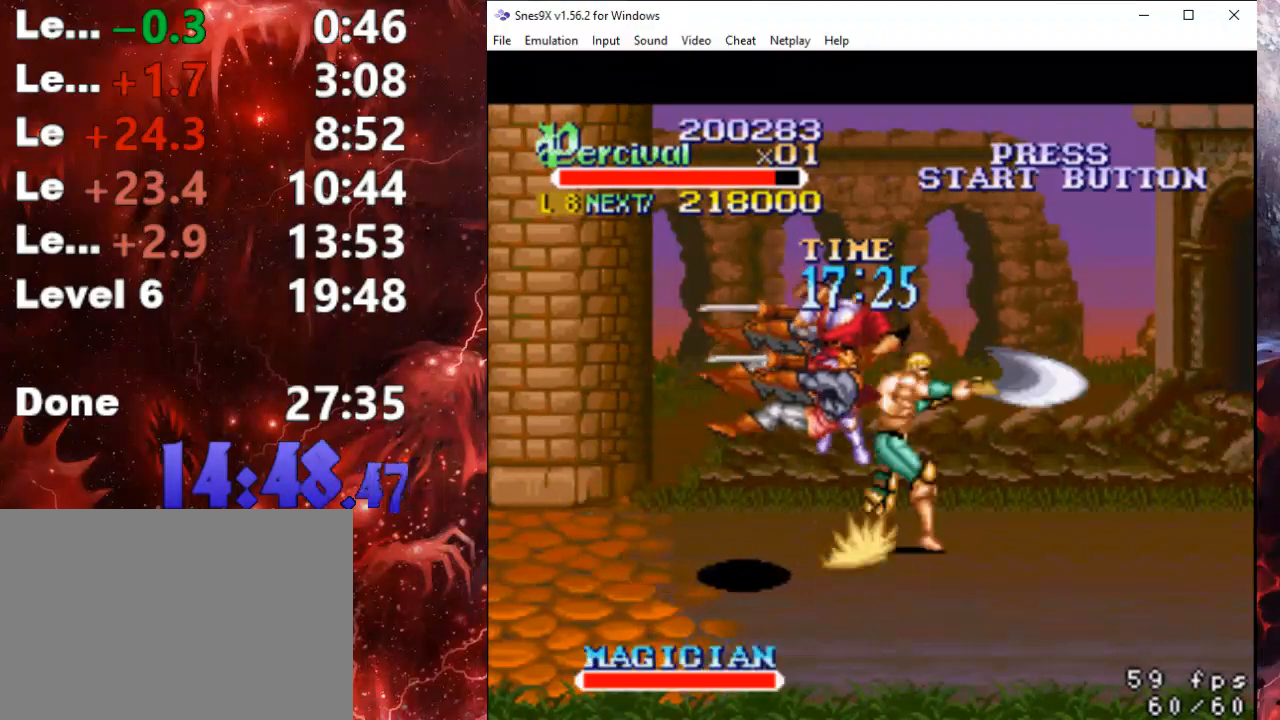
{"buttons": ["DPAD_DOWN", "DPAD_RIGHT"], "events": [[33, "B", "up"], [300, "DPAD_RIGHT", "down"], [400, "DPAD_DOWN", "down"], [433, "DPAD_DOWN", "up"], [500, "DPAD_DOWN", "down"]]}
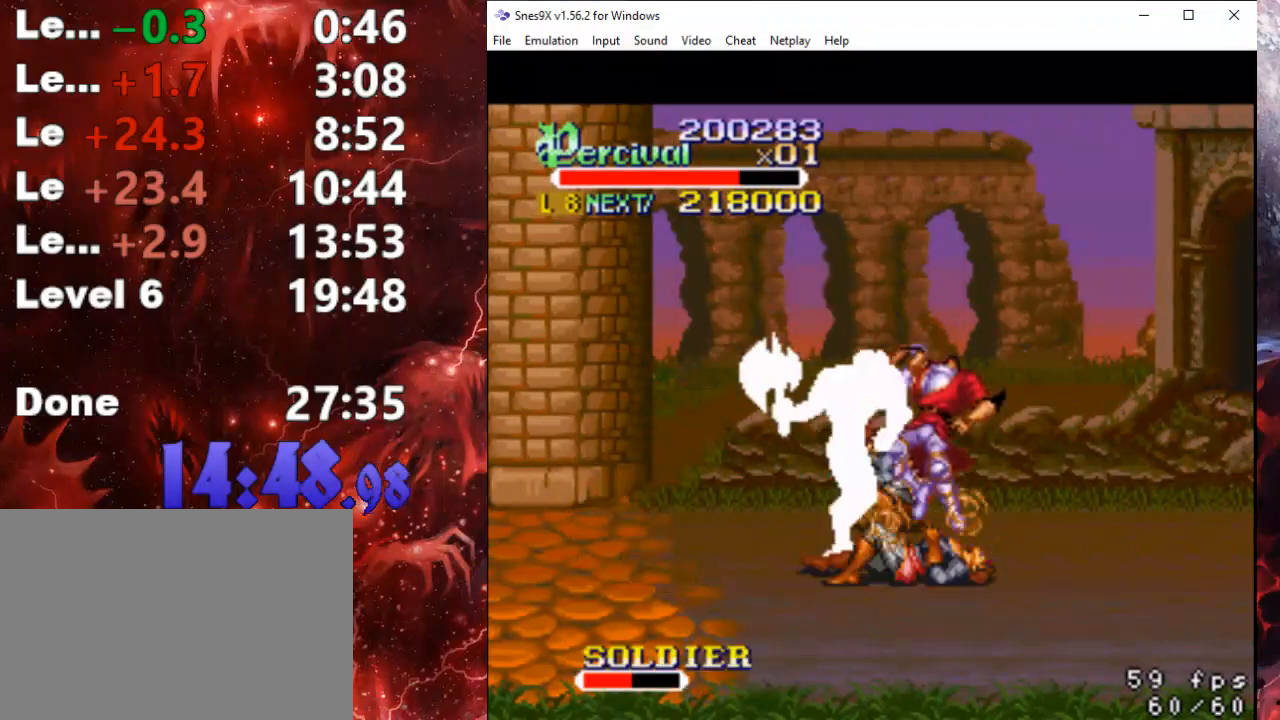
{"buttons": ["DPAD_RIGHT"], "events": [[167, "DPAD_DOWN", "up"], [367, "DPAD_UP", "down"], [500, "DPAD_UP", "up"]]}
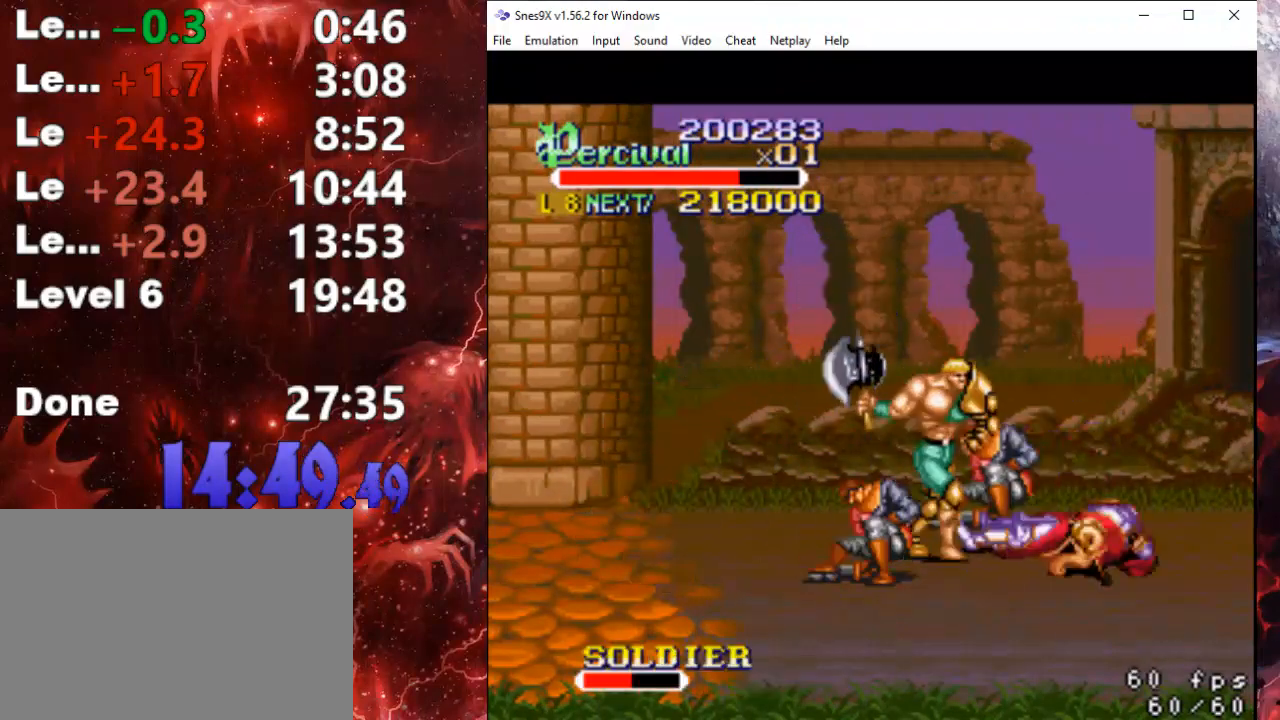
{"buttons": [], "events": [[33, "DPAD_DOWN", "down"], [100, "B", "down"], [200, "DPAD_DOWN", "up"], [333, "B", "up"], [333, "DPAD_RIGHT", "up"]]}
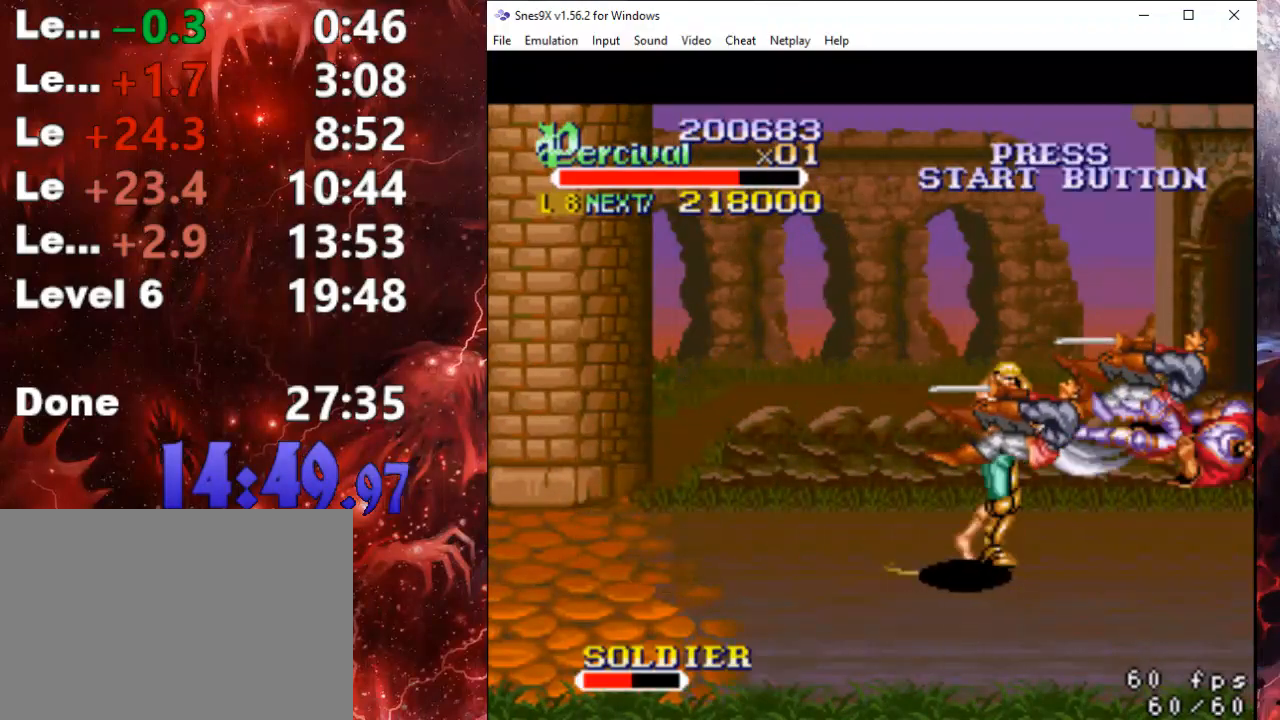
{"buttons": ["DPAD_RIGHT"], "events": [[267, "DPAD_RIGHT", "down"], [333, "DPAD_RIGHT", "up"], [367, "DPAD_RIGHT", "down"]]}
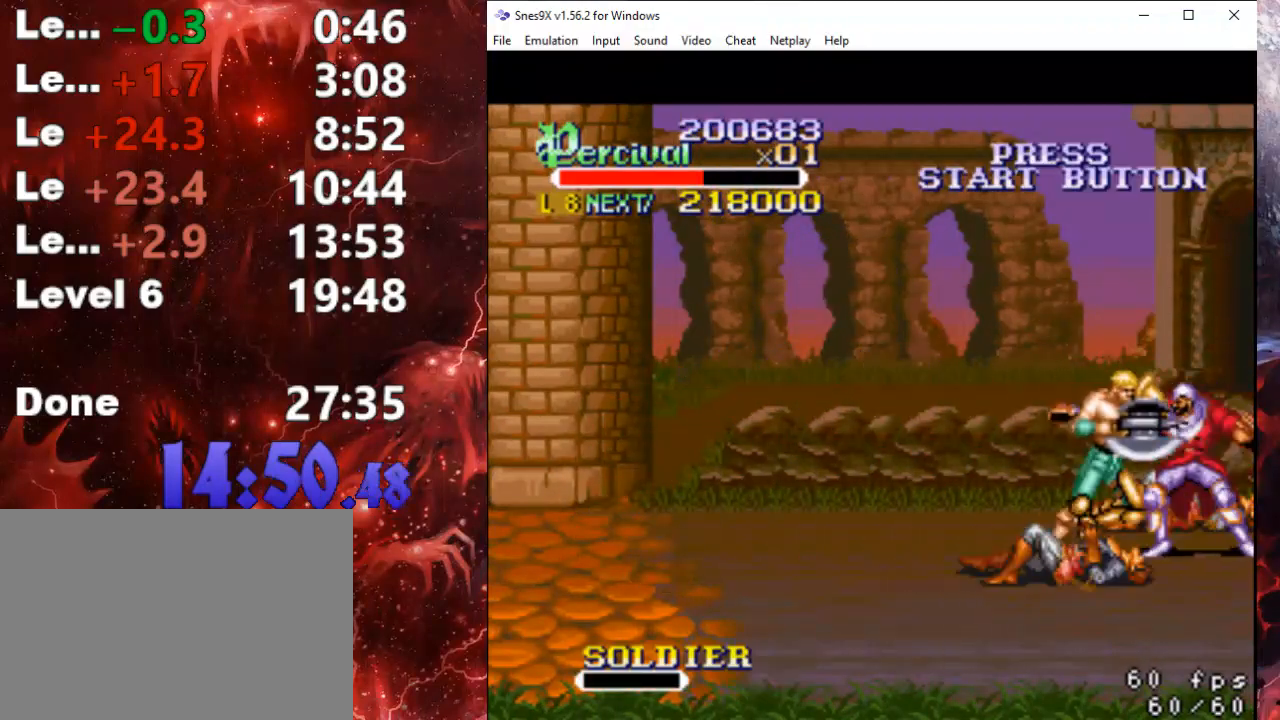
{"buttons": ["X", "DPAD_RIGHT"], "events": [[133, "DPAD_RIGHT", "up"], [200, "X", "down"], [267, "DPAD_RIGHT", "down"], [333, "DPAD_RIGHT", "up"], [367, "DPAD_RIGHT", "down"]]}
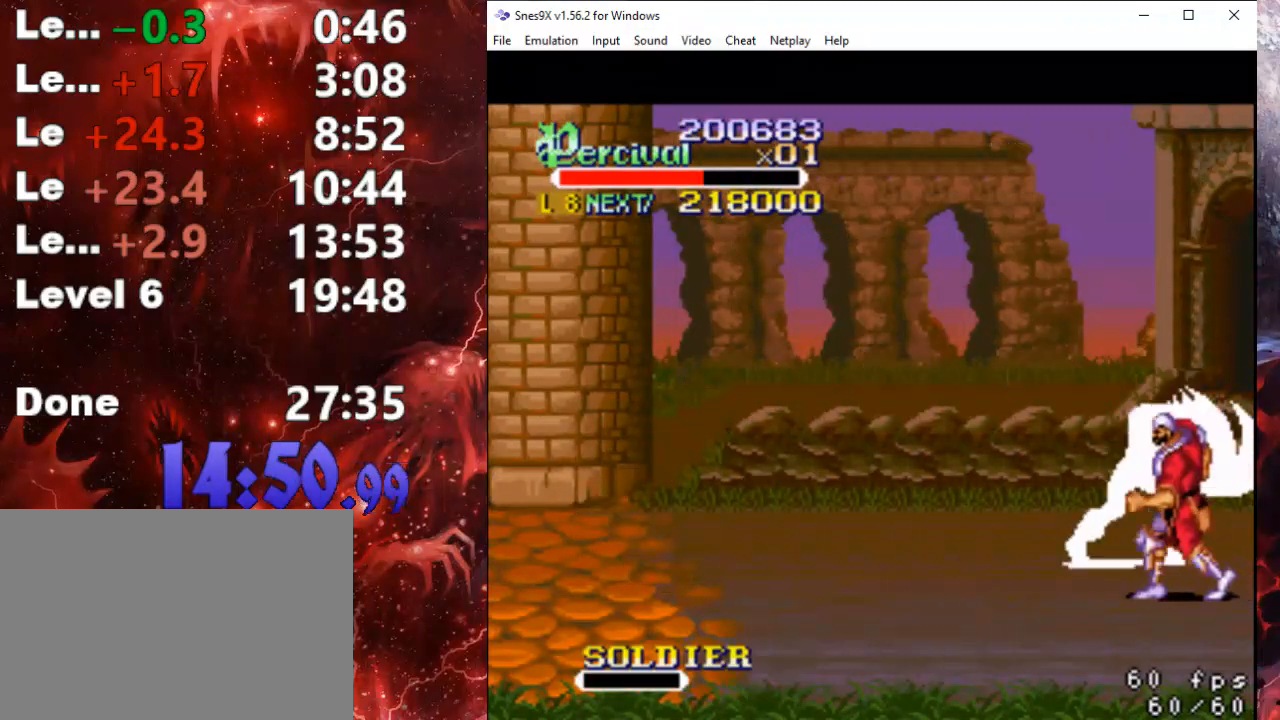
{"buttons": [], "events": [[167, "DPAD_RIGHT", "up"], [167, "X", "up"]]}
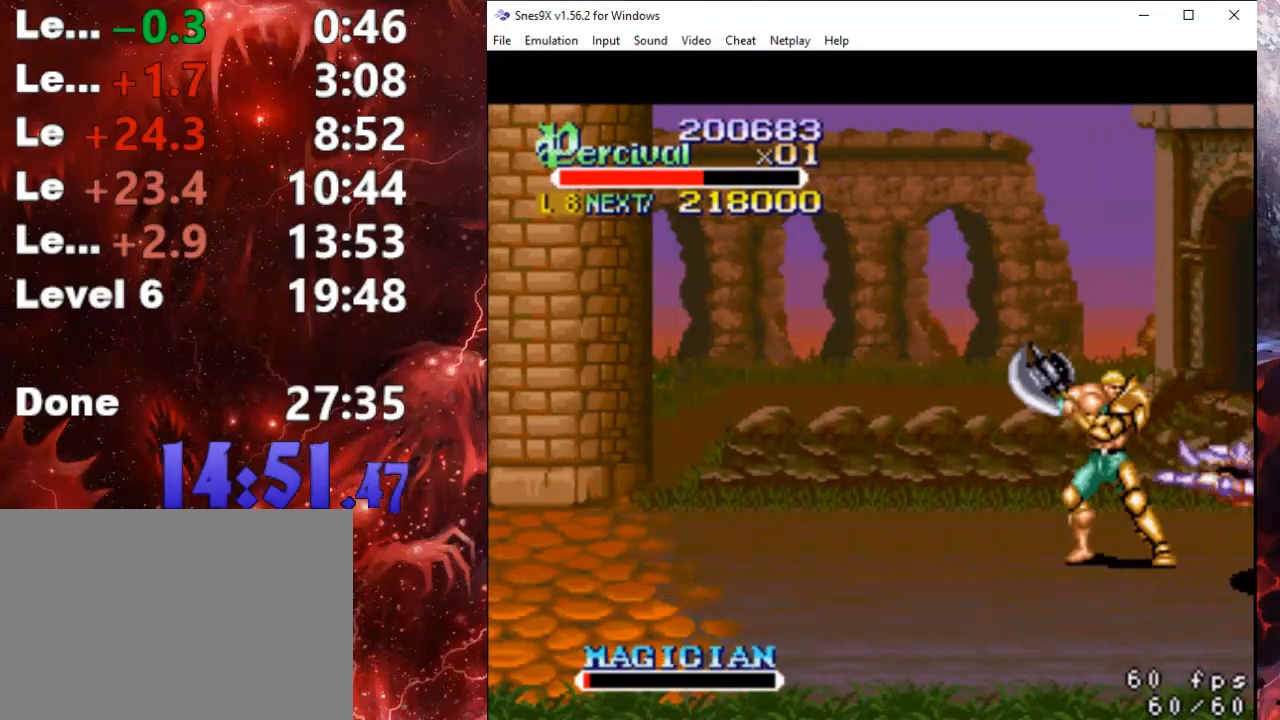
{"buttons": ["X", "DPAD_RIGHT"], "events": [[133, "DPAD_DOWN", "down"], [133, "DPAD_RIGHT", "down"], [367, "DPAD_DOWN", "up"], [400, "DPAD_RIGHT", "up"], [400, "X", "down"], [500, "DPAD_RIGHT", "down"]]}